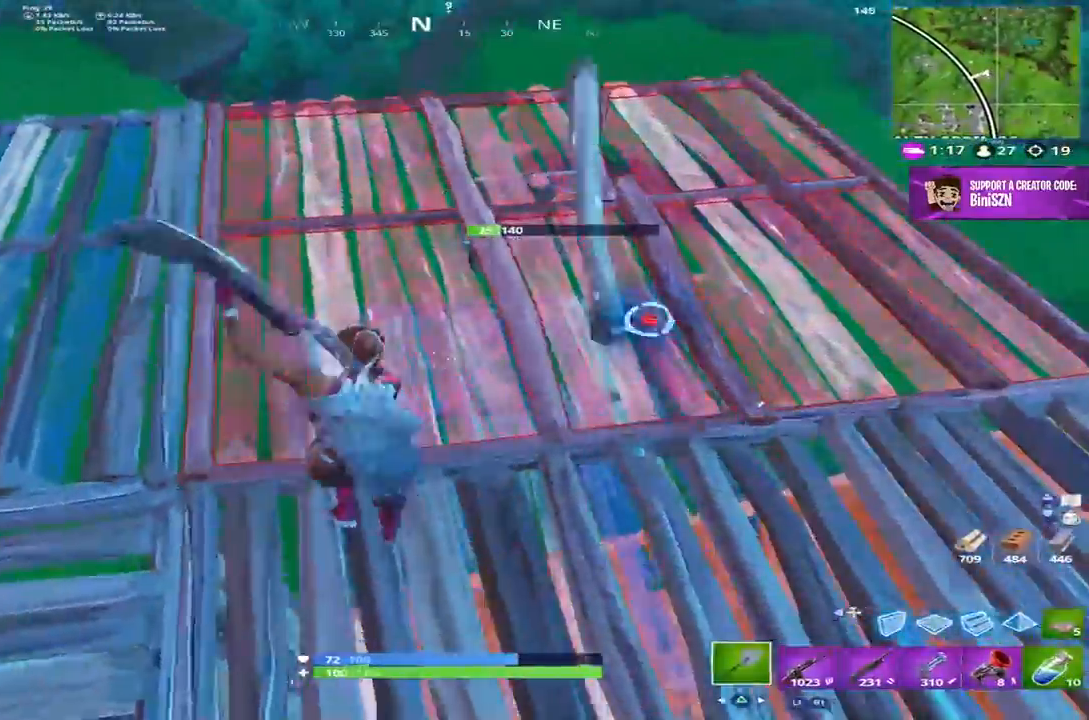
Gameplay with a controller (PlayStation layout); each line is a JSON object with the inputs held at the frame after it. "events" lists button and stick changes between this image and that frame as [ms after this image, input, new state], when the widget could be followed in between.
{"buttons": [], "left_stick": "left", "right_stick": "right", "events": [[117, "DPAD_RIGHT", "down"], [150, "R2", "up"], [217, "DPAD_RIGHT", "up"], [233, "right_stick", "up-right"], [283, "R1", "down"], [350, "DPAD_RIGHT", "down"], [417, "R1", "up"], [417, "left_stick", "left"], [417, "right_stick", "right"], [483, "DPAD_RIGHT", "up"]]}
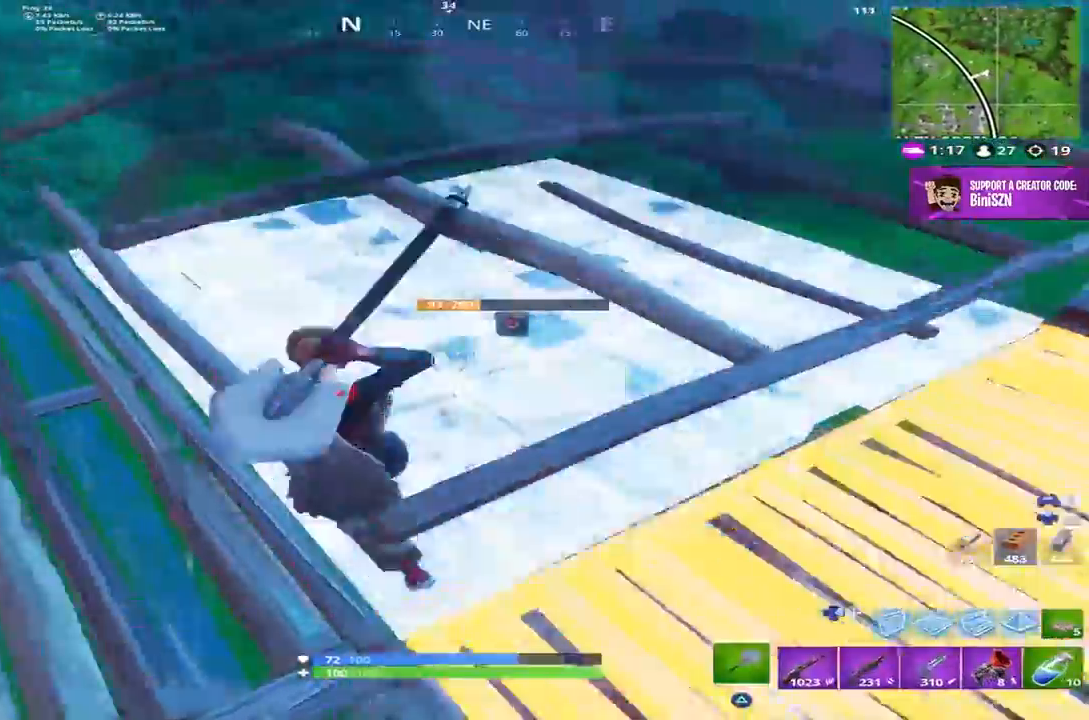
{"buttons": [], "left_stick": "up", "right_stick": "right", "events": [[50, "R1", "down"], [117, "R1", "up"], [217, "R1", "down"], [283, "R1", "up"], [450, "left_stick", "up"]]}
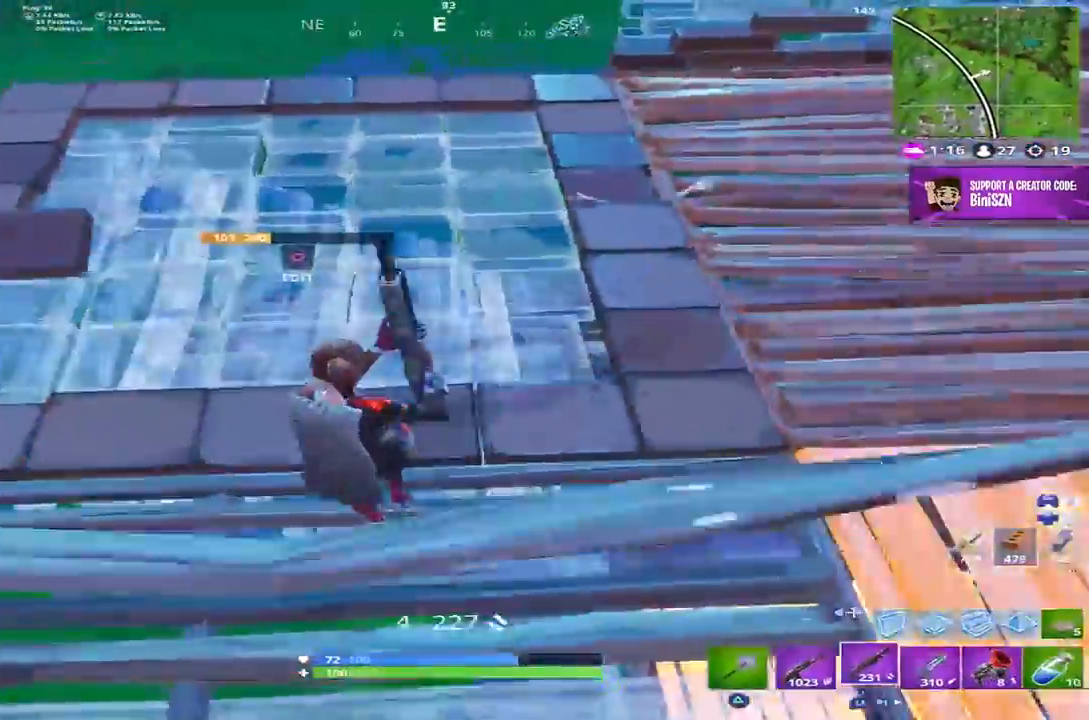
{"buttons": [], "left_stick": "right", "right_stick": "left", "events": [[17, "left_stick", "up-right"], [150, "CIRCLE", "down"], [217, "CIRCLE", "up"], [217, "left_stick", "up"], [250, "R2", "down"], [283, "CIRCLE", "down"], [350, "R2", "up"], [383, "CIRCLE", "up"], [417, "right_stick", "center"], [467, "right_stick", "left"], [500, "left_stick", "right"]]}
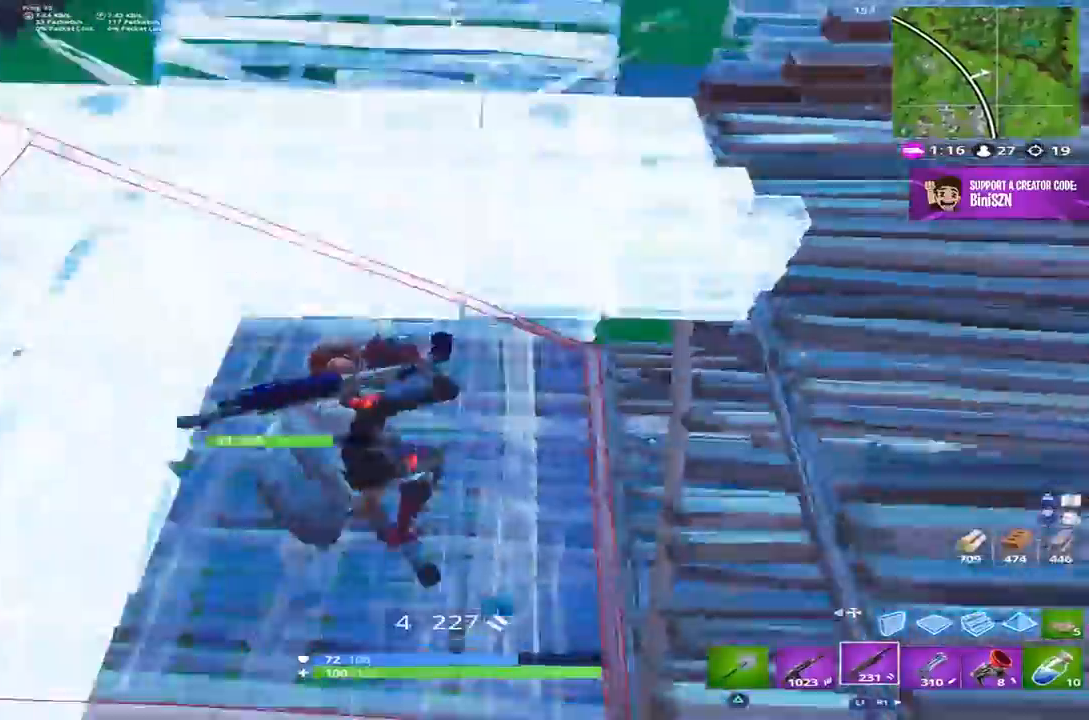
{"buttons": [], "left_stick": "right", "right_stick": "up-right", "events": [[33, "left_stick", "down-right"], [267, "right_stick", "up"], [483, "left_stick", "right"], [500, "right_stick", "up-right"]]}
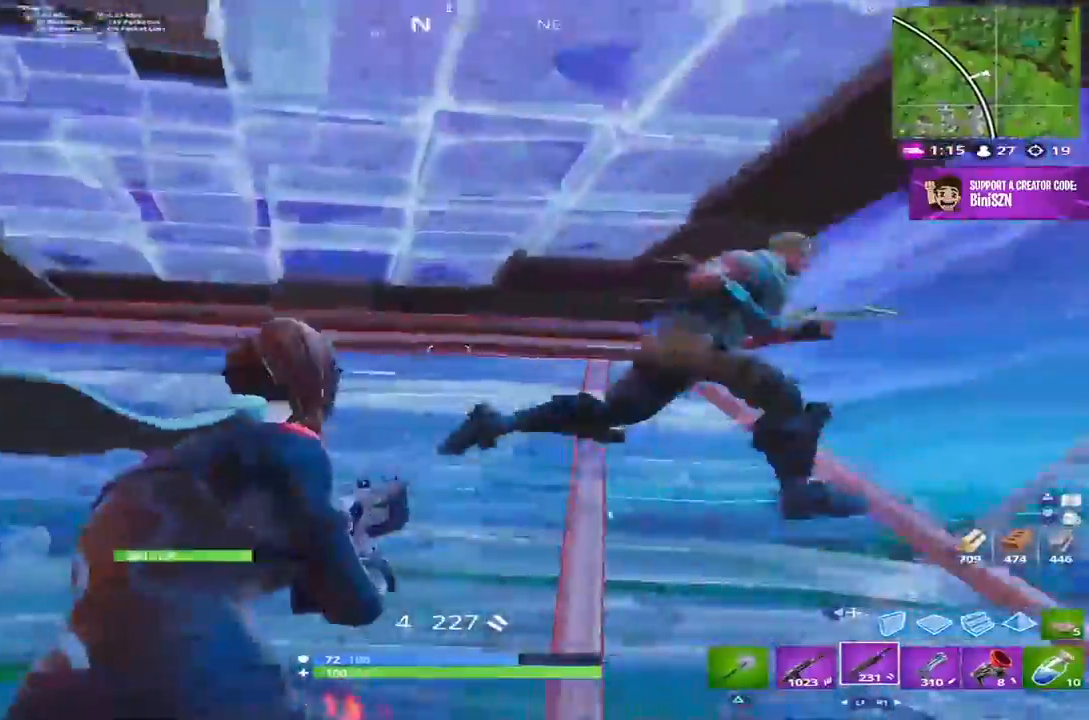
{"buttons": [], "left_stick": "left", "right_stick": "center", "events": [[183, "right_stick", "right"], [283, "R2", "down"], [350, "left_stick", "left"], [350, "right_stick", "down"], [417, "R2", "up"], [433, "right_stick", "center"]]}
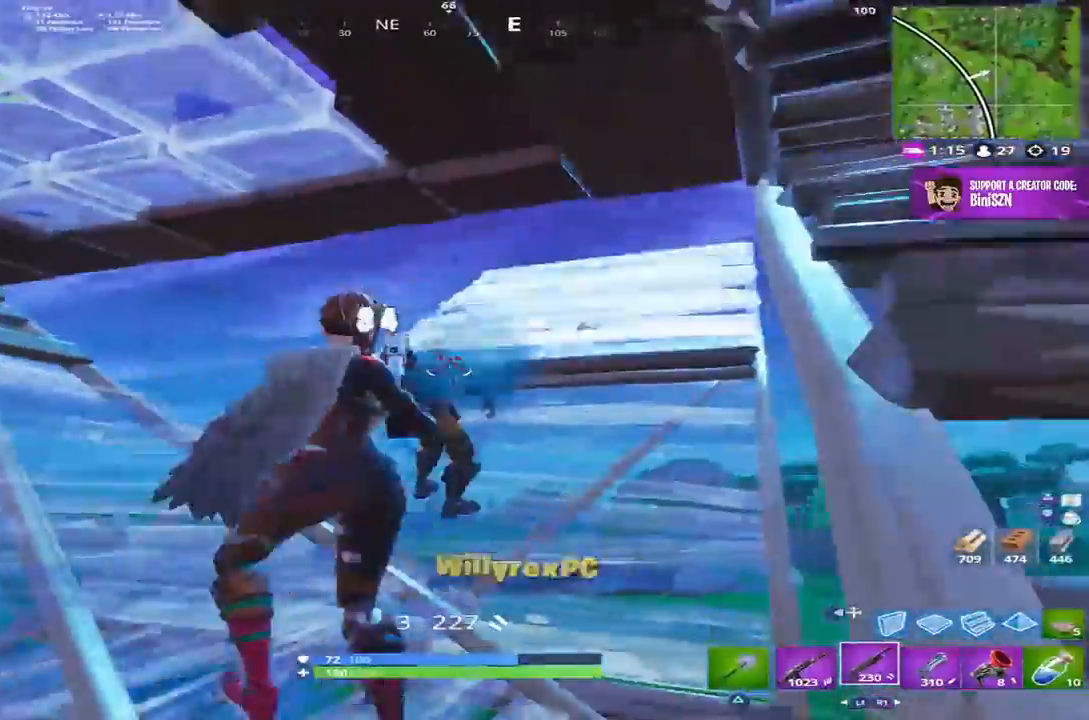
{"buttons": ["R1", "R2"], "left_stick": "down", "right_stick": "center", "events": [[183, "right_stick", "down-right"], [283, "left_stick", "down-left"], [350, "DPAD_RIGHT", "down"], [383, "left_stick", "down"], [433, "right_stick", "center"], [450, "DPAD_RIGHT", "up"], [450, "R1", "down"], [450, "R2", "down"]]}
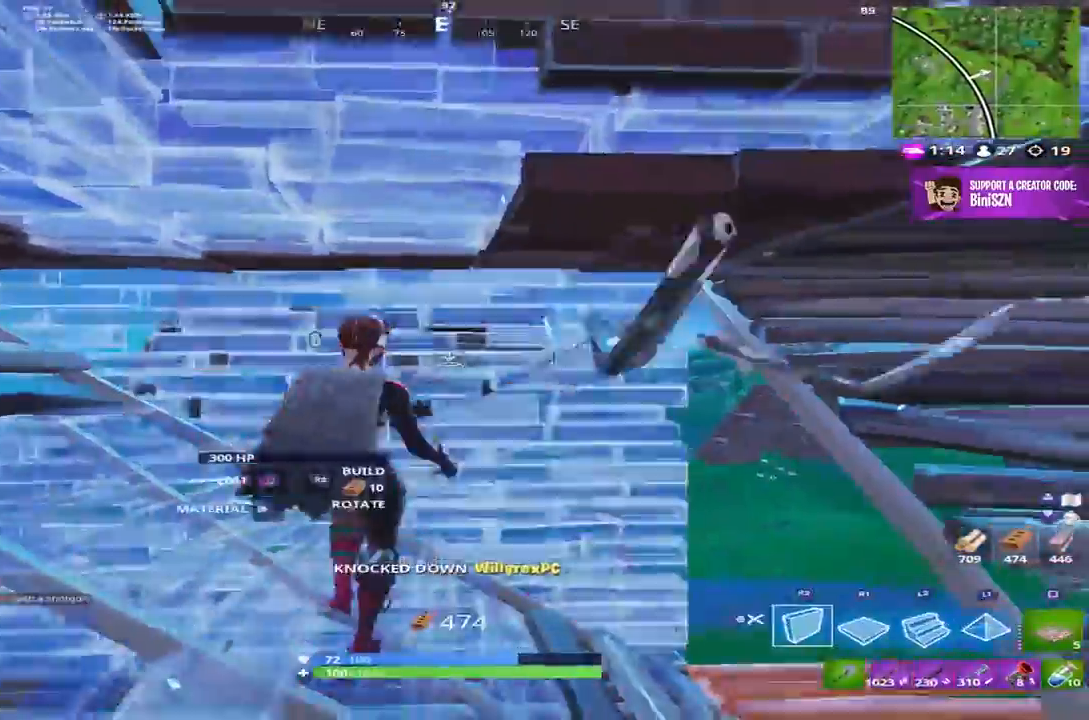
{"buttons": ["R2"], "left_stick": "up", "right_stick": "down-left", "events": [[17, "R1", "up"], [17, "right_stick", "up"], [83, "DPAD_RIGHT", "down"], [150, "DPAD_RIGHT", "up"], [150, "R2", "up"], [150, "right_stick", "center"], [217, "CROSS", "down"], [217, "left_stick", "down-right"], [283, "right_stick", "down-left"], [317, "CIRCLE", "down"], [317, "CROSS", "up"], [350, "left_stick", "up-right"], [417, "CIRCLE", "up"], [417, "left_stick", "up"], [450, "R2", "down"]]}
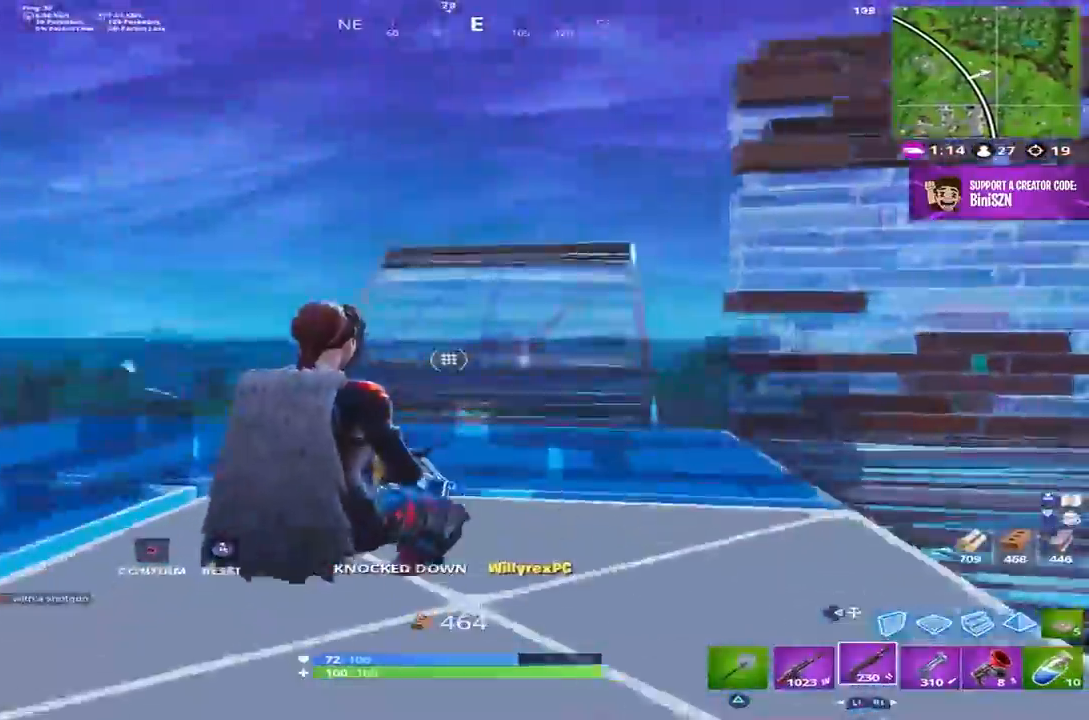
{"buttons": [], "left_stick": "up", "right_stick": "center", "events": [[117, "right_stick", "center"], [183, "left_stick", "up-left"], [217, "CIRCLE", "down"], [217, "R2", "up"], [217, "R3", "down"], [250, "CIRCLE", "up"], [267, "right_stick", "left"], [350, "left_stick", "up"], [350, "right_stick", "center"], [383, "R3", "up"]]}
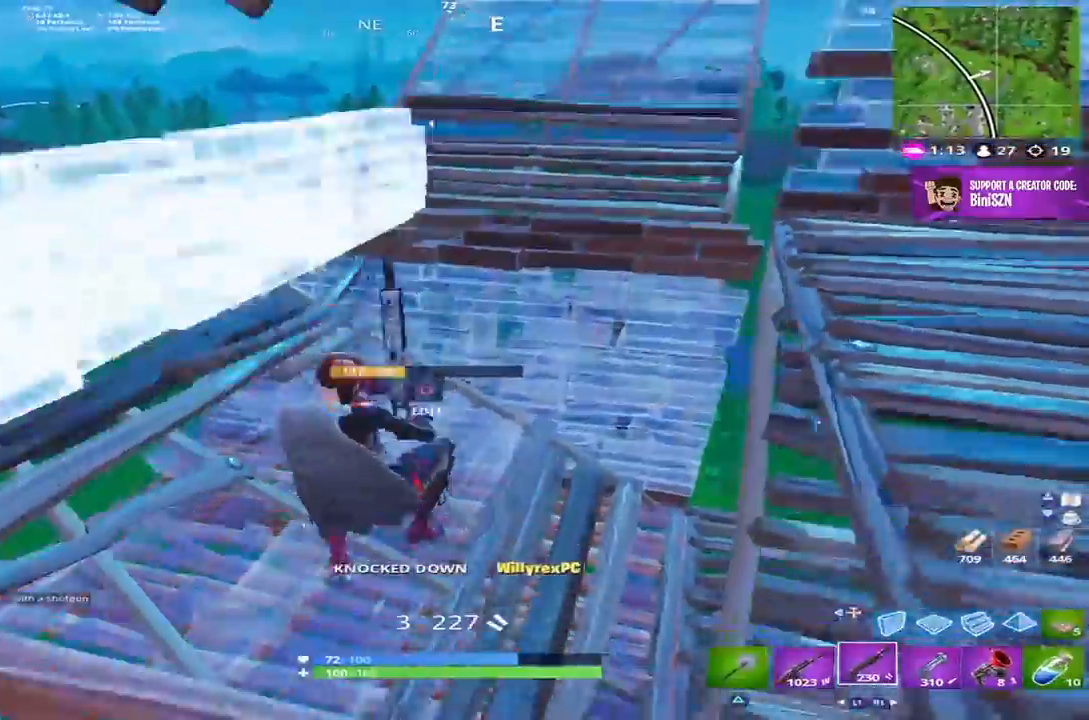
{"buttons": ["CIRCLE"], "left_stick": "center", "right_stick": "center", "events": [[117, "right_stick", "up"], [283, "left_stick", "right"], [317, "CROSS", "down"], [317, "right_stick", "up-left"], [450, "CIRCLE", "down"], [450, "right_stick", "center"], [467, "left_stick", "center"], [500, "CROSS", "up"]]}
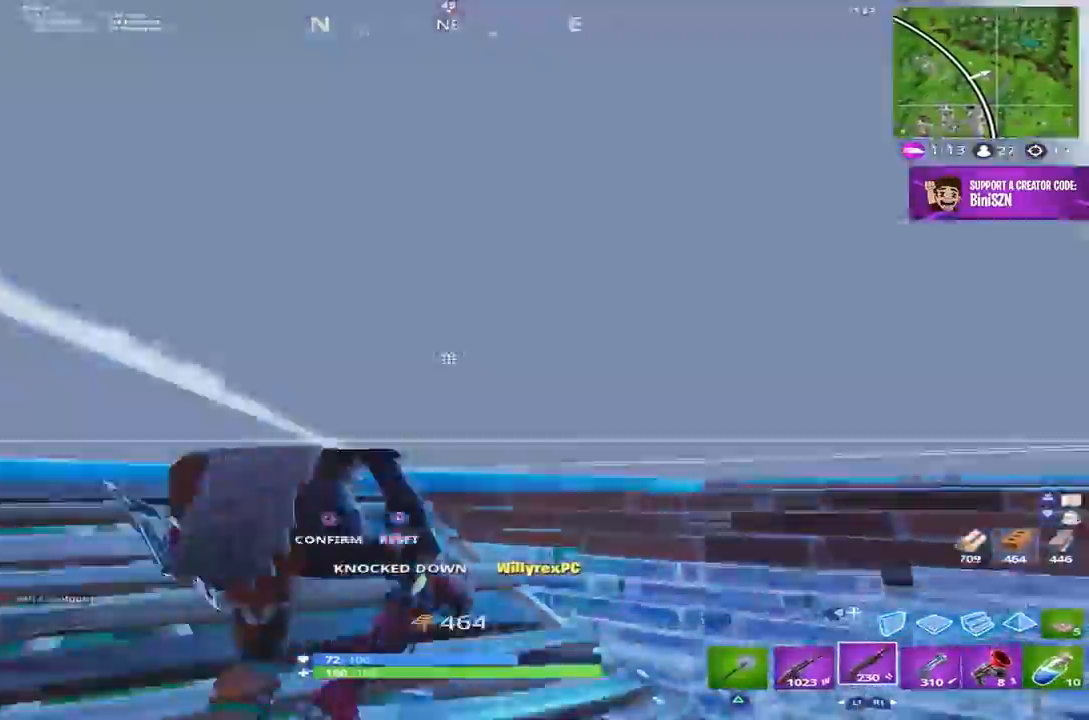
{"buttons": ["DPAD_RIGHT"], "left_stick": "left", "right_stick": "right", "events": [[50, "CIRCLE", "up"], [67, "right_stick", "down"], [83, "left_stick", "up-left"], [117, "R3", "down"], [150, "CIRCLE", "down"], [250, "CIRCLE", "up"], [250, "R3", "up"], [317, "left_stick", "left"], [317, "right_stick", "right"], [483, "DPAD_RIGHT", "down"]]}
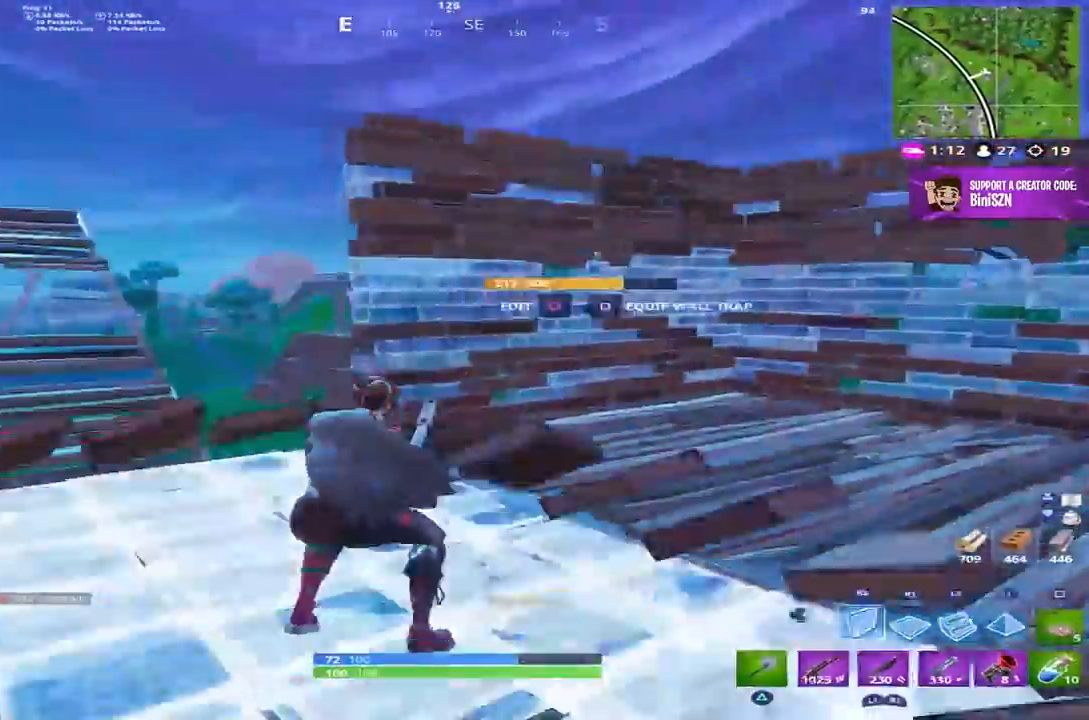
{"buttons": ["DPAD_RIGHT"], "left_stick": "up", "right_stick": "center", "events": [[50, "CROSS", "down"], [83, "DPAD_RIGHT", "up"], [117, "R2", "down"], [150, "CROSS", "up"], [150, "left_stick", "up"], [183, "right_stick", "down-right"], [350, "L2", "down"], [350, "right_stick", "center"], [417, "R2", "up"], [450, "DPAD_RIGHT", "down"], [483, "L2", "up"]]}
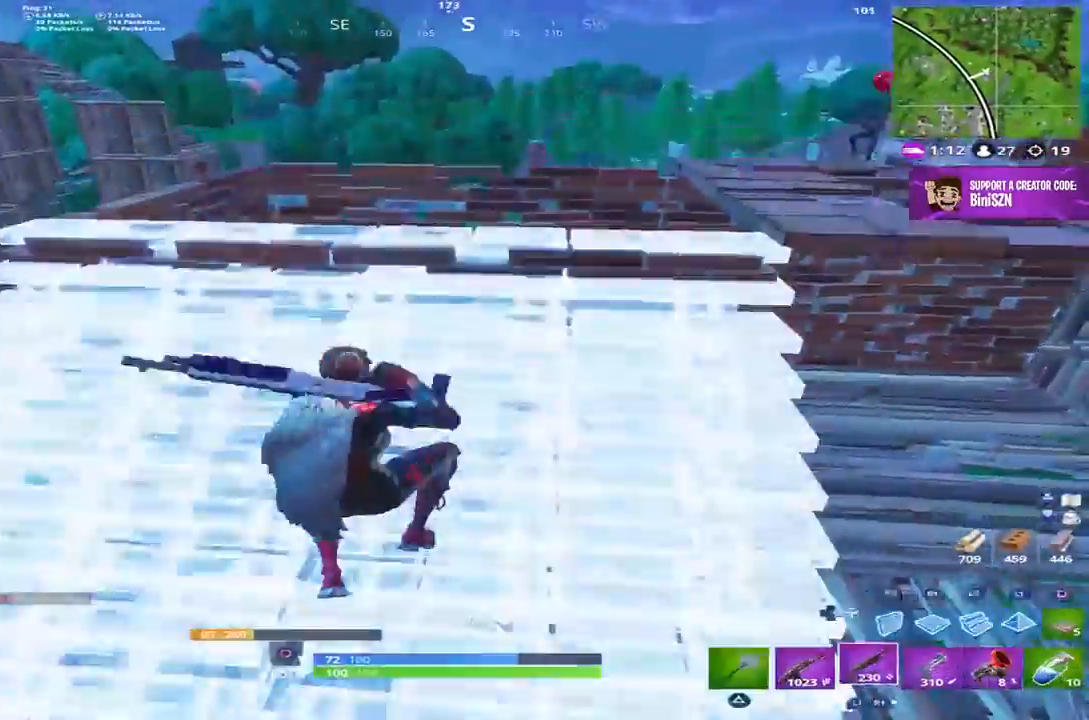
{"buttons": ["DPAD_RIGHT"], "left_stick": "left", "right_stick": "center", "events": [[50, "DPAD_RIGHT", "up"], [317, "right_stick", "up-right"], [467, "left_stick", "left"], [483, "DPAD_RIGHT", "down"], [483, "right_stick", "center"]]}
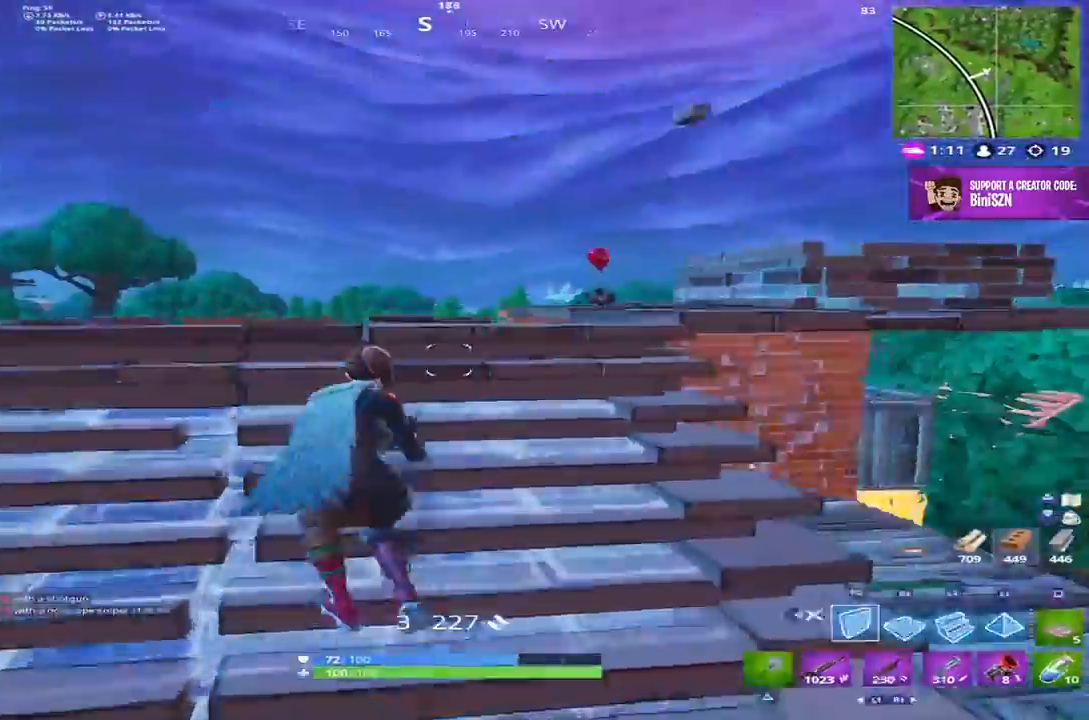
{"buttons": [], "left_stick": "down-right", "right_stick": "up", "events": [[83, "DPAD_RIGHT", "up"], [83, "R2", "down"], [83, "right_stick", "up"], [183, "CROSS", "down"], [183, "left_stick", "down-right"], [233, "right_stick", "right"], [283, "CROSS", "up"], [317, "R2", "up"], [317, "right_stick", "down"], [400, "right_stick", "center"], [417, "R1", "down"], [450, "right_stick", "up"], [483, "R1", "up"]]}
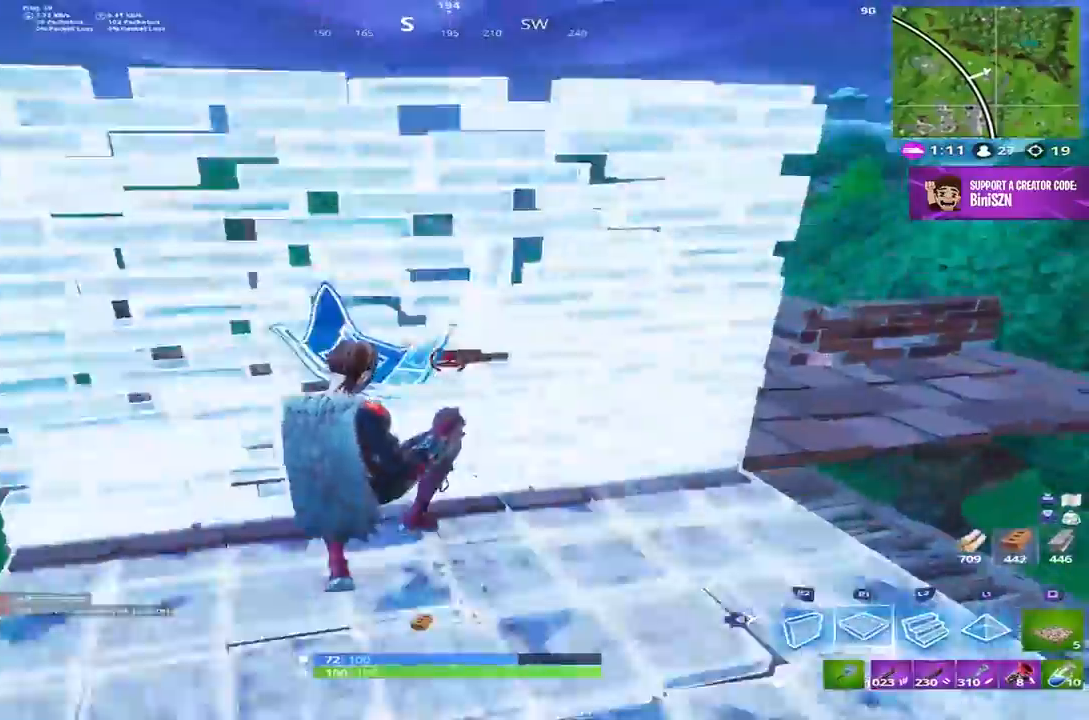
{"buttons": ["CROSS", "R2"], "left_stick": "up-right", "right_stick": "center", "events": [[33, "right_stick", "center"], [83, "R2", "down"], [233, "left_stick", "right"], [433, "left_stick", "up-right"], [483, "CROSS", "down"]]}
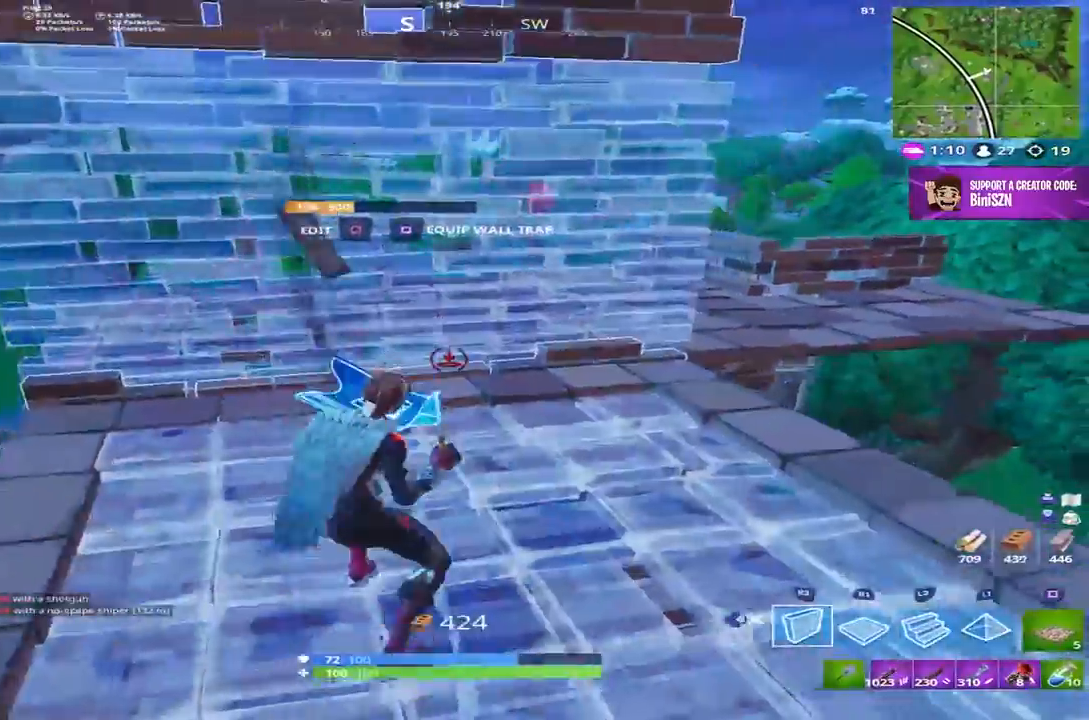
{"buttons": [], "left_stick": "up-right", "right_stick": "center", "events": [[150, "CROSS", "up"], [250, "L2", "down"], [283, "DPAD_RIGHT", "down"], [350, "R2", "up"], [383, "DPAD_RIGHT", "up"], [383, "L2", "up"]]}
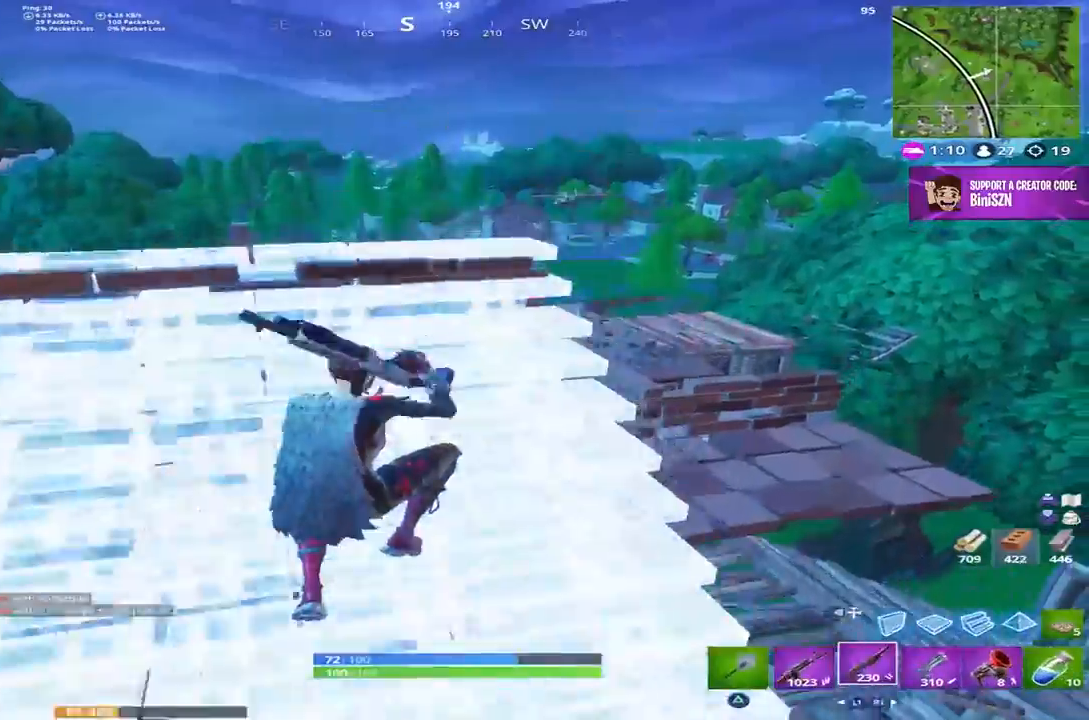
{"buttons": [], "left_stick": "up-left", "right_stick": "up", "events": [[33, "left_stick", "right"], [333, "left_stick", "up"], [350, "right_stick", "up"], [417, "left_stick", "up-left"]]}
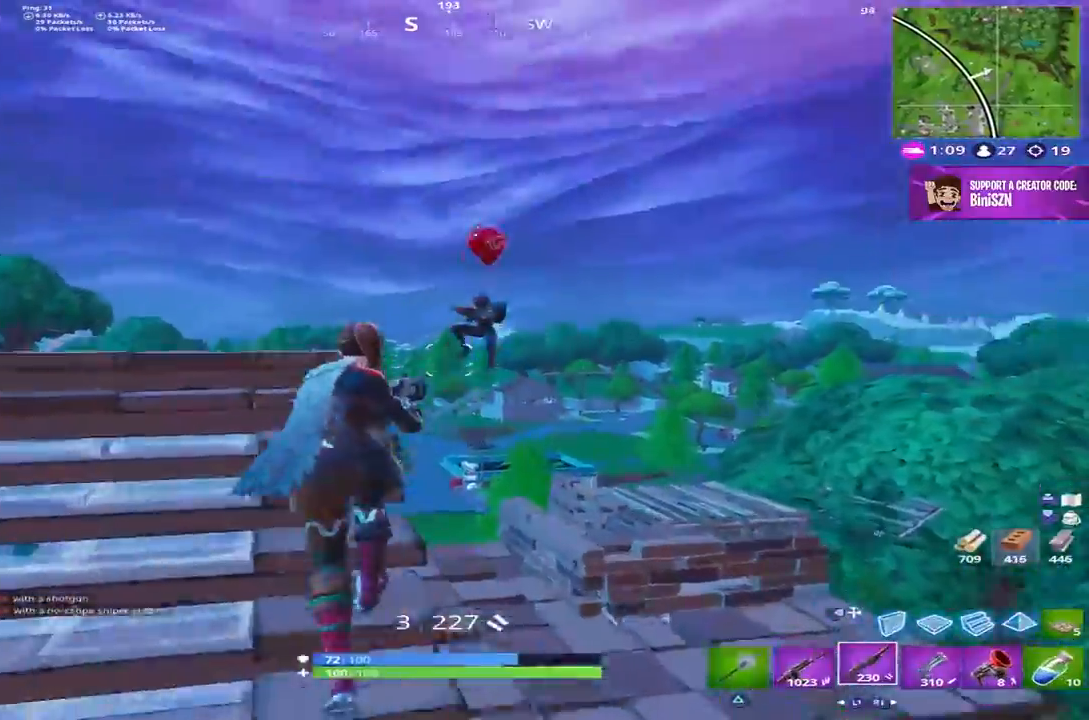
{"buttons": ["R2"], "left_stick": "up", "right_stick": "down-left", "events": [[67, "left_stick", "up"], [117, "L1", "down"], [117, "L2", "down"], [133, "right_stick", "up-right"], [250, "R2", "down"], [283, "R1", "down"], [317, "L1", "up"], [317, "L2", "up"], [350, "DPAD_RIGHT", "down"], [350, "R1", "up"], [350, "right_stick", "center"], [383, "R2", "up"], [417, "right_stick", "down-left"], [450, "DPAD_RIGHT", "up"], [483, "R2", "down"]]}
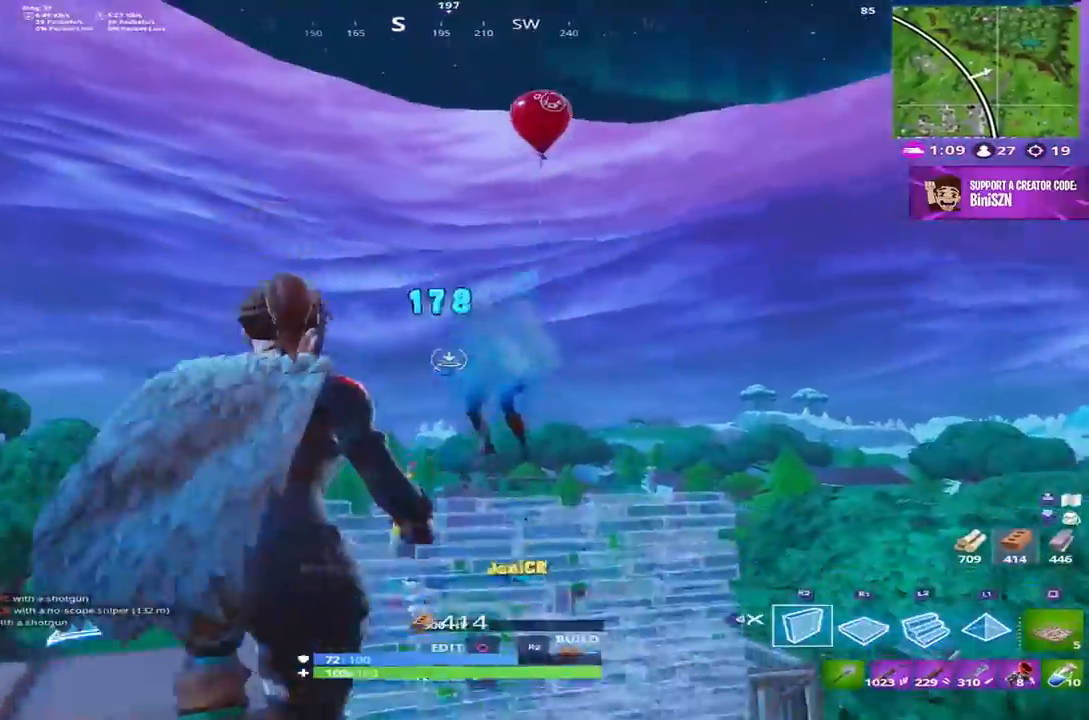
{"buttons": ["L2", "R1"], "left_stick": "up-right", "right_stick": "center", "events": [[17, "right_stick", "center"], [50, "CROSS", "down"], [83, "right_stick", "down"], [150, "CROSS", "up"], [150, "left_stick", "up-right"], [250, "right_stick", "center"], [317, "R2", "up"], [417, "L2", "down"], [483, "R1", "down"]]}
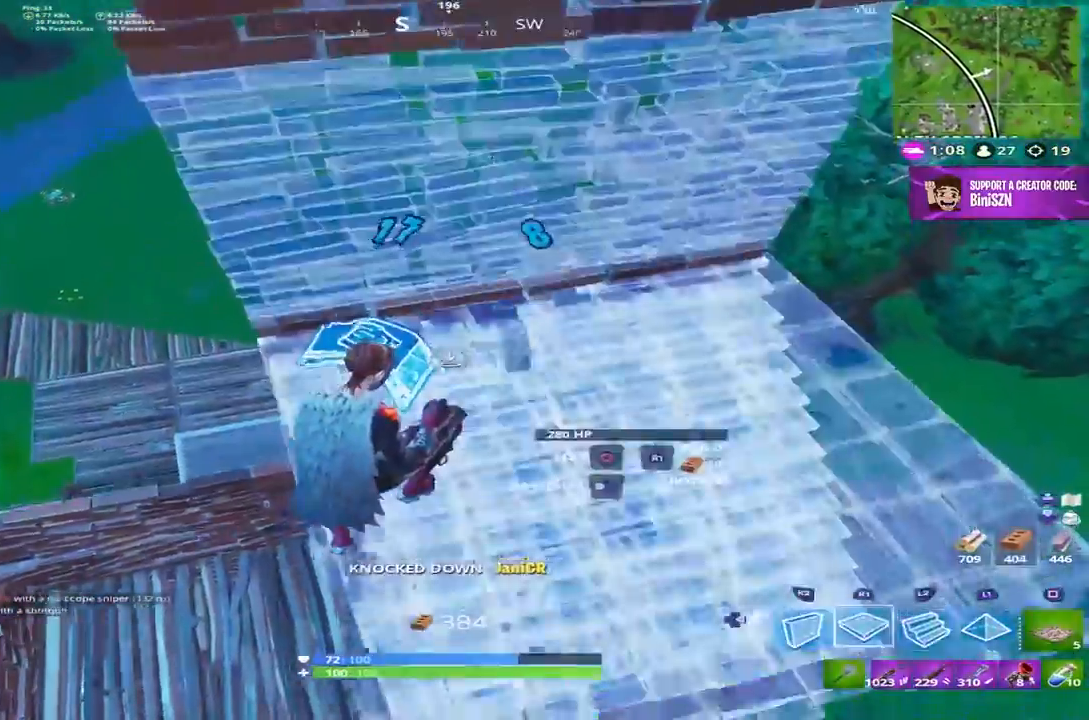
{"buttons": [], "left_stick": "up", "right_stick": "center", "events": [[83, "L2", "up"], [117, "R1", "up"], [167, "right_stick", "left"], [217, "R2", "down"], [350, "DPAD_RIGHT", "down"], [383, "R2", "up"], [450, "DPAD_RIGHT", "up"], [483, "left_stick", "up"], [483, "right_stick", "center"]]}
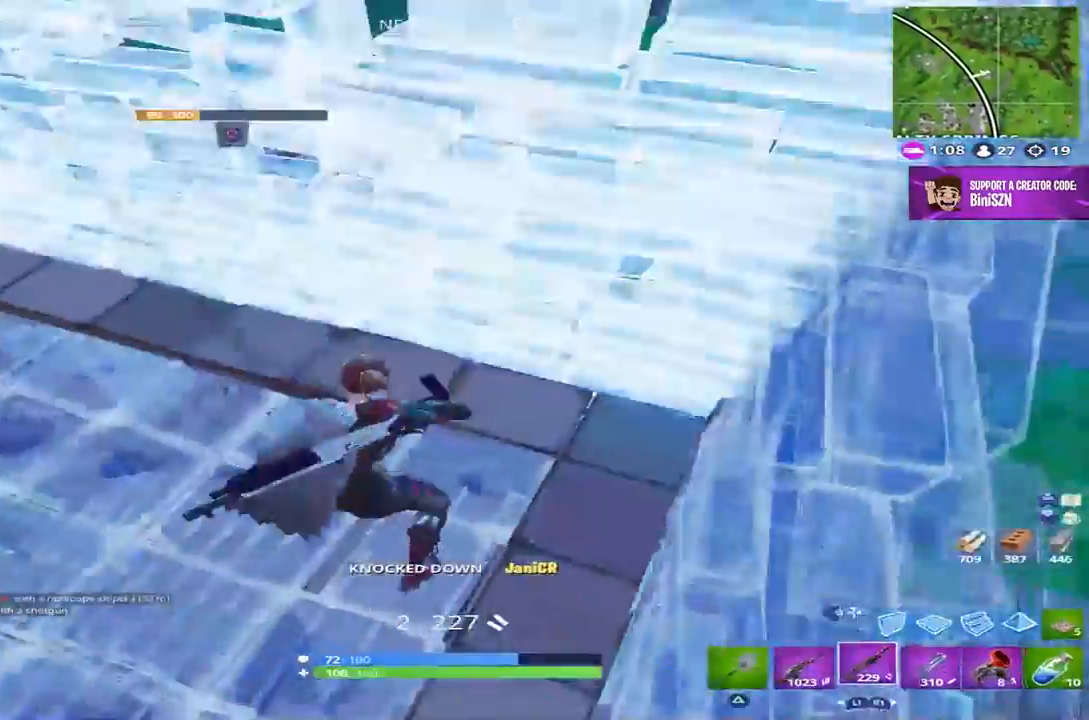
{"buttons": [], "left_stick": "left", "right_stick": "left", "events": [[350, "left_stick", "left"], [450, "right_stick", "left"]]}
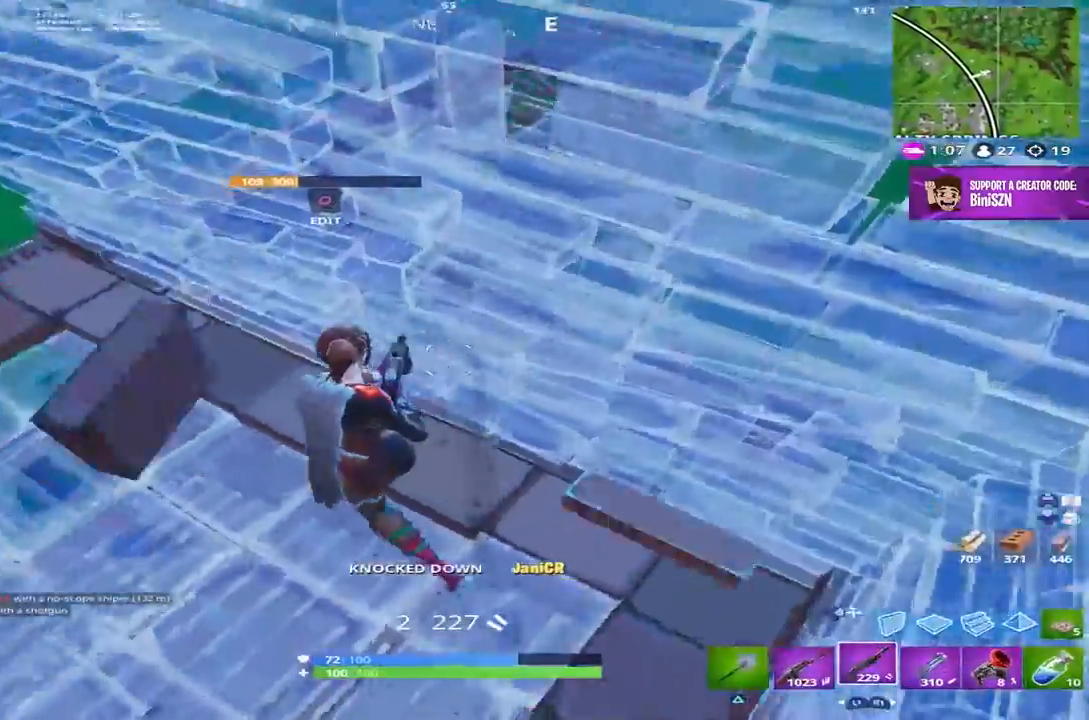
{"buttons": [], "left_stick": "up-left", "right_stick": "center", "events": [[50, "left_stick", "up-left"], [150, "right_stick", "center"], [217, "SQUARE", "down"], [317, "SQUARE", "up"]]}
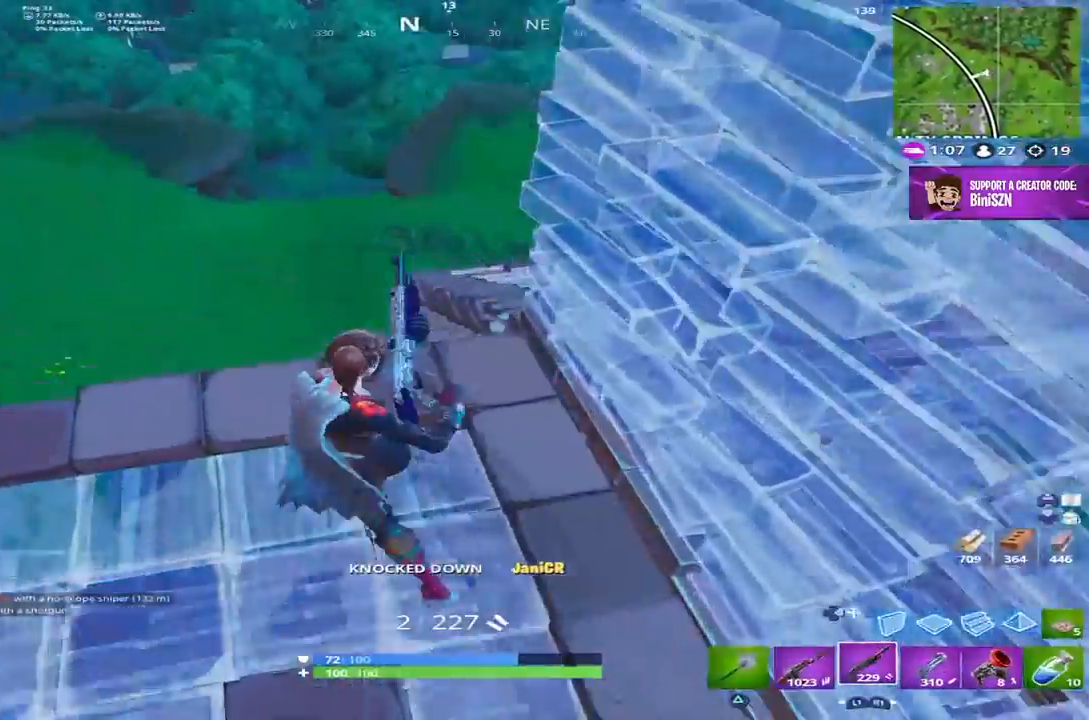
{"buttons": [], "left_stick": "up", "right_stick": "left", "events": [[17, "right_stick", "left"], [117, "left_stick", "up"], [417, "DPAD_RIGHT", "down"], [483, "DPAD_RIGHT", "up"]]}
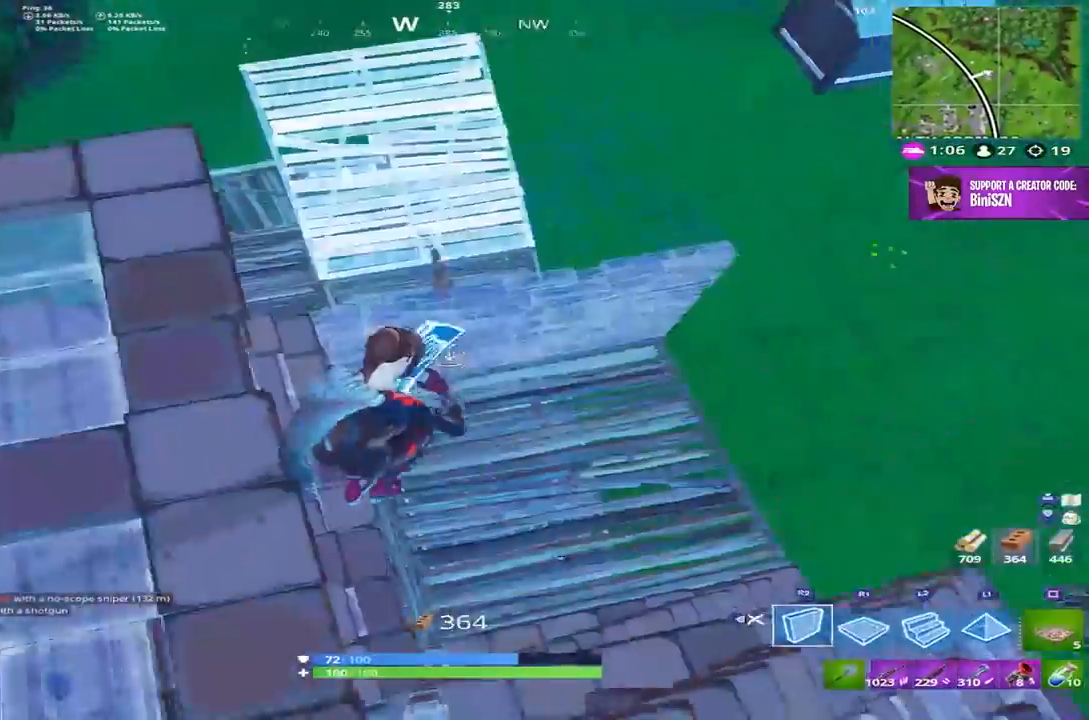
{"buttons": [], "left_stick": "up-right", "right_stick": "up-left", "events": [[50, "right_stick", "center"], [100, "left_stick", "up-right"], [217, "R1", "down"], [317, "right_stick", "up-left"], [350, "DPAD_RIGHT", "down"], [417, "R1", "up"], [450, "DPAD_RIGHT", "up"]]}
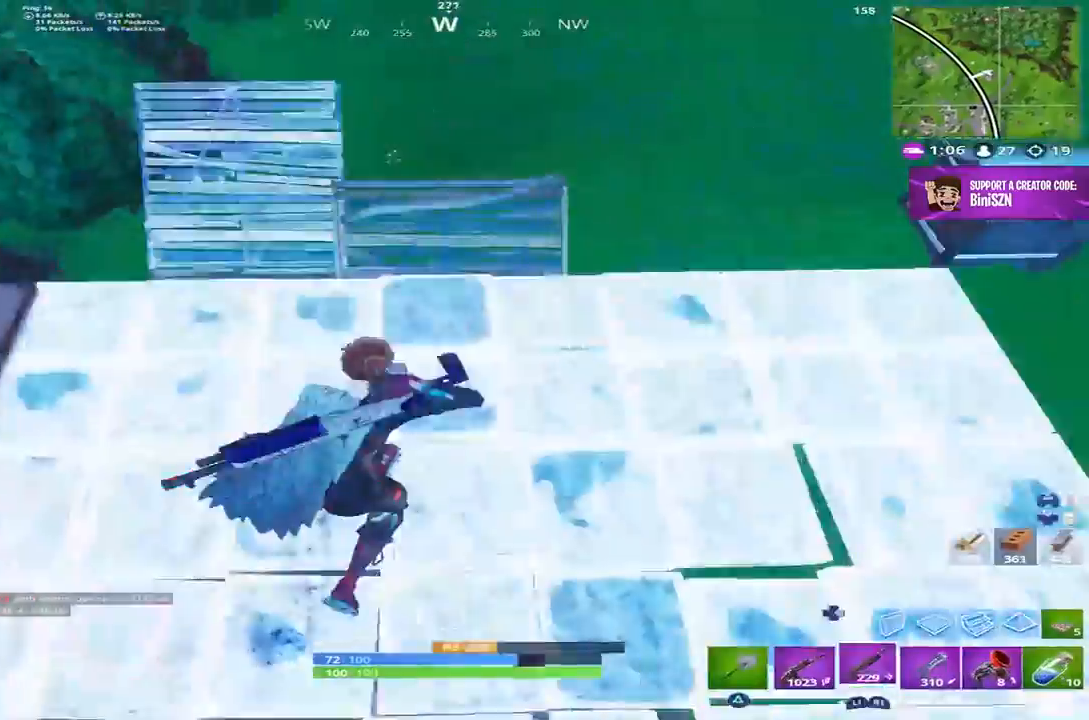
{"buttons": [], "left_stick": "down-left", "right_stick": "up", "events": [[50, "R1", "down"], [150, "R1", "up"], [217, "left_stick", "right"], [483, "left_stick", "down-left"], [500, "right_stick", "up"]]}
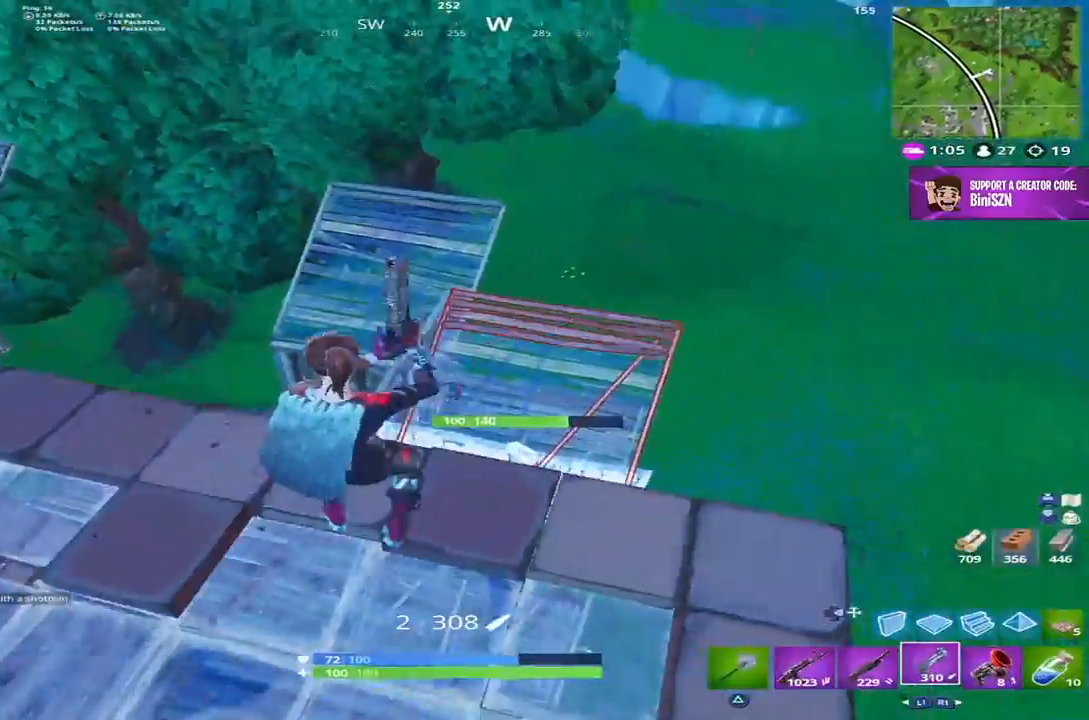
{"buttons": ["L1", "R2"], "left_stick": "down-right", "right_stick": "down", "events": [[17, "left_stick", "left"], [183, "left_stick", "up-right"], [183, "right_stick", "center"], [300, "left_stick", "right"], [350, "right_stick", "right"], [417, "left_stick", "down-right"], [433, "R2", "down"], [467, "L1", "down"], [467, "right_stick", "down"]]}
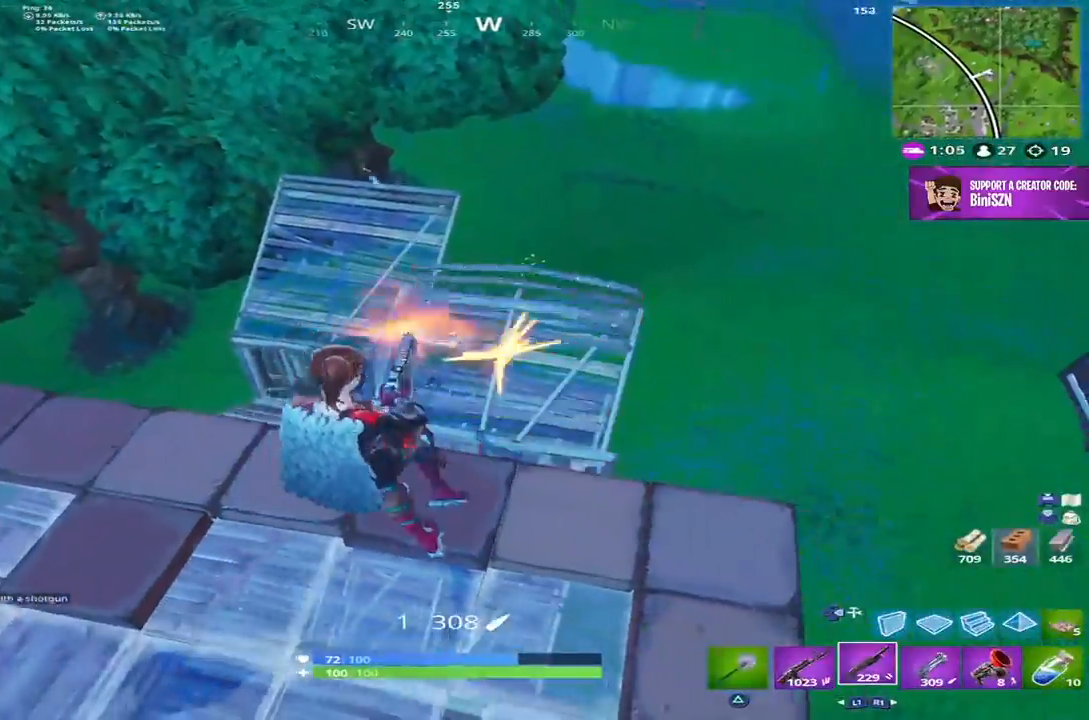
{"buttons": ["R2"], "left_stick": "right", "right_stick": "center", "events": [[33, "right_stick", "down-left"], [67, "L1", "up"], [67, "R2", "up"], [67, "left_stick", "left"], [167, "right_stick", "center"], [233, "left_stick", "up"], [333, "L2", "down"], [350, "right_stick", "up-right"], [433, "R2", "down"], [500, "L2", "up"], [500, "left_stick", "right"], [500, "right_stick", "center"]]}
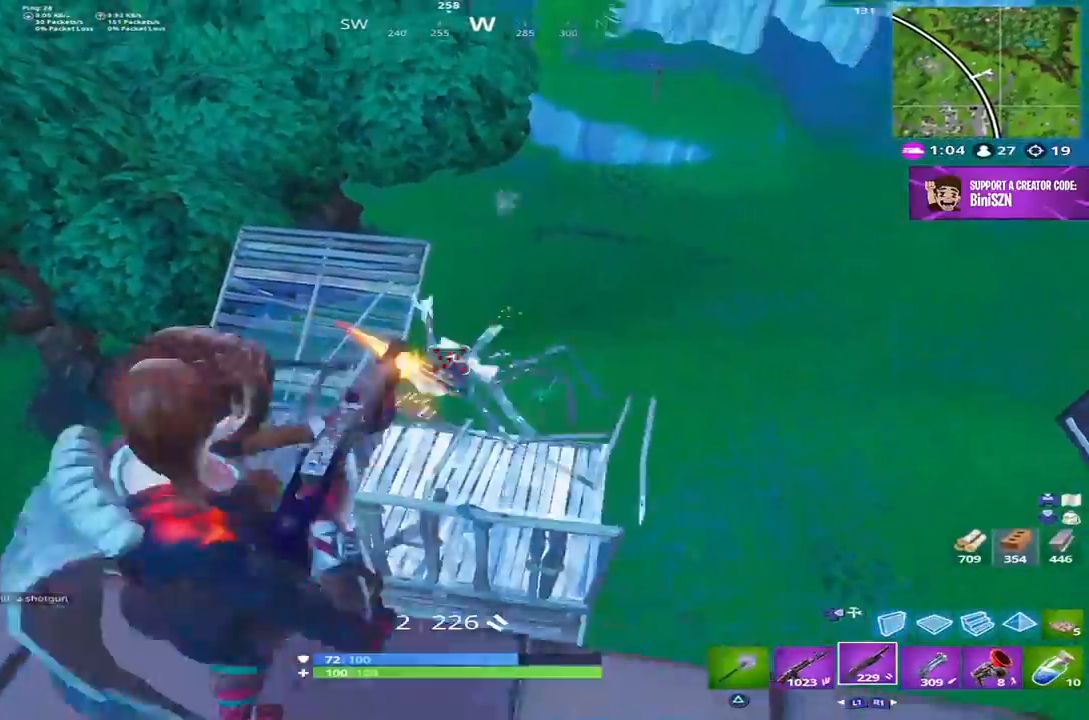
{"buttons": ["R2"], "left_stick": "center", "right_stick": "center", "events": [[67, "L1", "down"], [67, "R2", "up"], [133, "L1", "up"], [133, "left_stick", "down-right"], [283, "right_stick", "down"], [333, "left_stick", "center"], [367, "L2", "down"], [433, "R2", "down"], [433, "right_stick", "center"], [500, "L2", "up"]]}
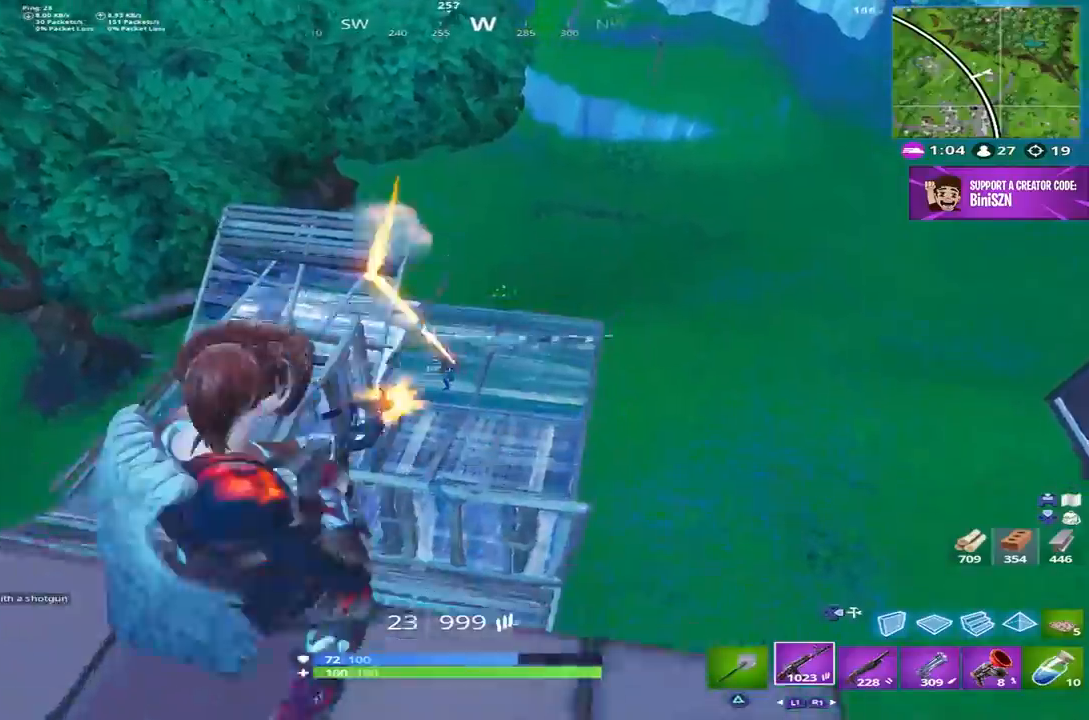
{"buttons": [], "left_stick": "left", "right_stick": "down-left", "events": [[33, "L2", "down"], [67, "left_stick", "left"], [133, "right_stick", "down-left"], [317, "right_stick", "center"], [400, "L2", "up"], [433, "R2", "up"], [467, "right_stick", "down-left"]]}
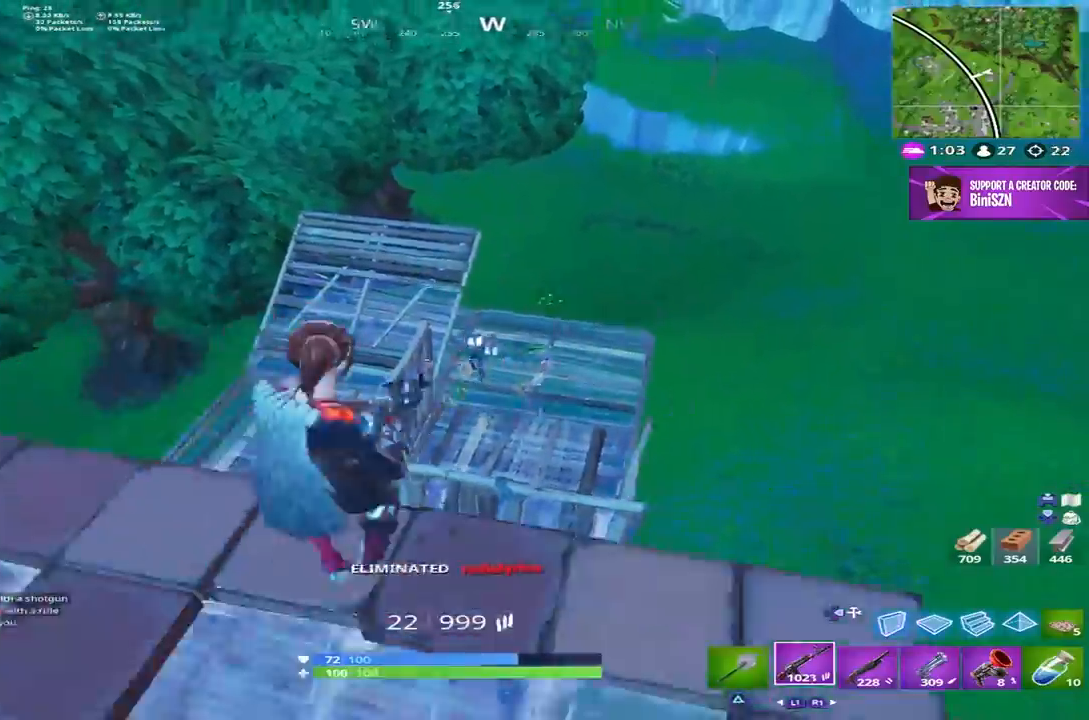
{"buttons": [], "left_stick": "up", "right_stick": "center", "events": [[33, "left_stick", "up-left"], [67, "R1", "down"], [67, "right_stick", "left"], [200, "R1", "up"], [317, "left_stick", "up"], [400, "right_stick", "center"]]}
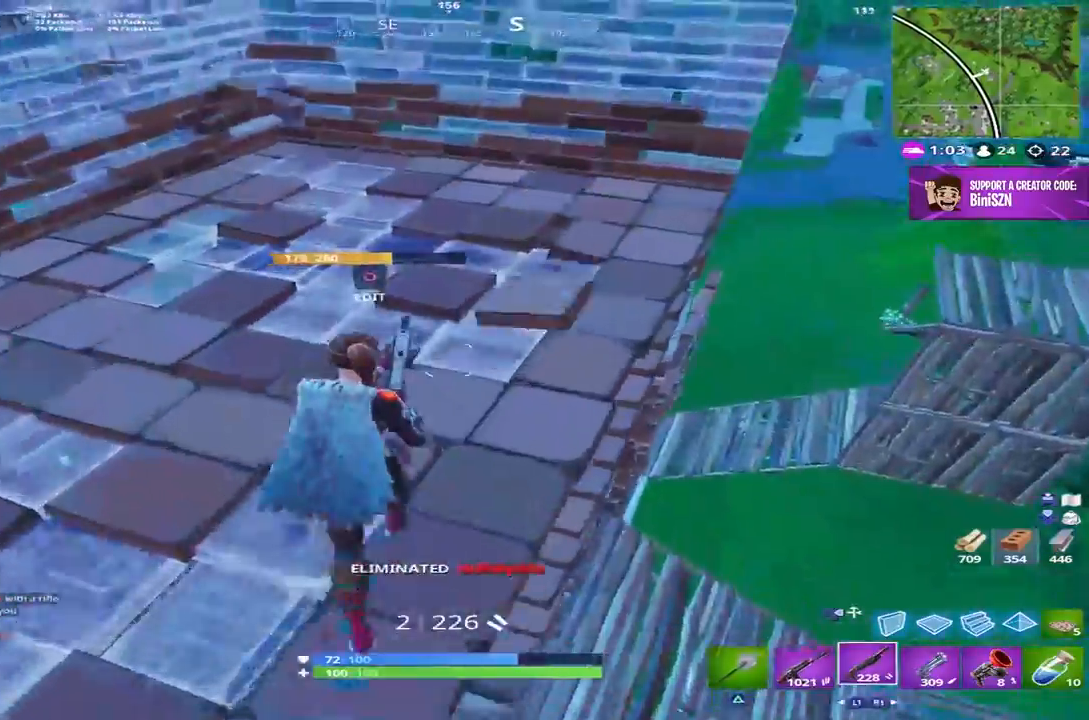
{"buttons": [], "left_stick": "down-right", "right_stick": "down-left", "events": [[33, "CIRCLE", "down"], [133, "CIRCLE", "up"], [133, "R2", "down"], [133, "right_stick", "left"], [300, "CIRCLE", "down"], [300, "right_stick", "center"], [333, "R2", "up"], [367, "left_stick", "right"], [367, "right_stick", "down"], [400, "CIRCLE", "up"], [467, "right_stick", "down-left"], [483, "left_stick", "down-right"]]}